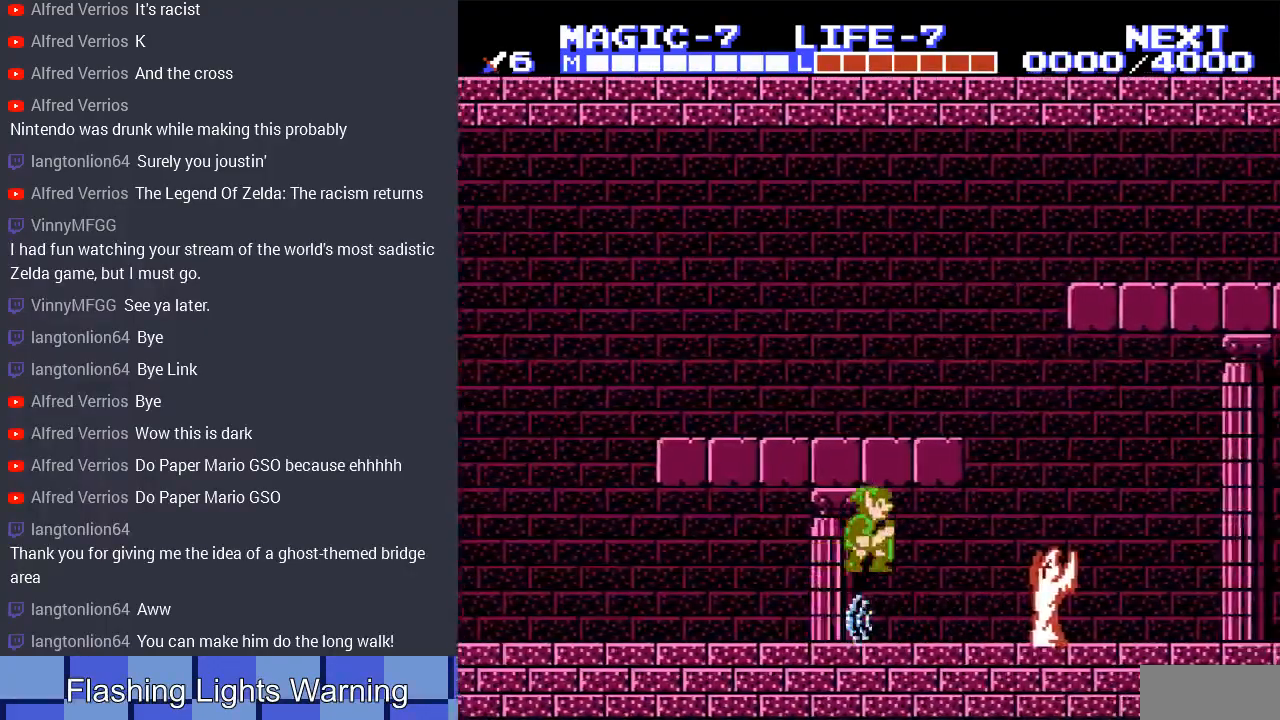
Gameplay with a controller (Nintendo layout); each line is a JSON object with the inputs held at the frame after it. "events" lists button and stick changes between this image and that frame as [ms after this image, input, new state], when the widget could be followed in between. Not read: L3 R3.
{"buttons": ["A"], "events": [[133, "A", "up"], [367, "DPAD_RIGHT", "up"], [400, "A", "down"]]}
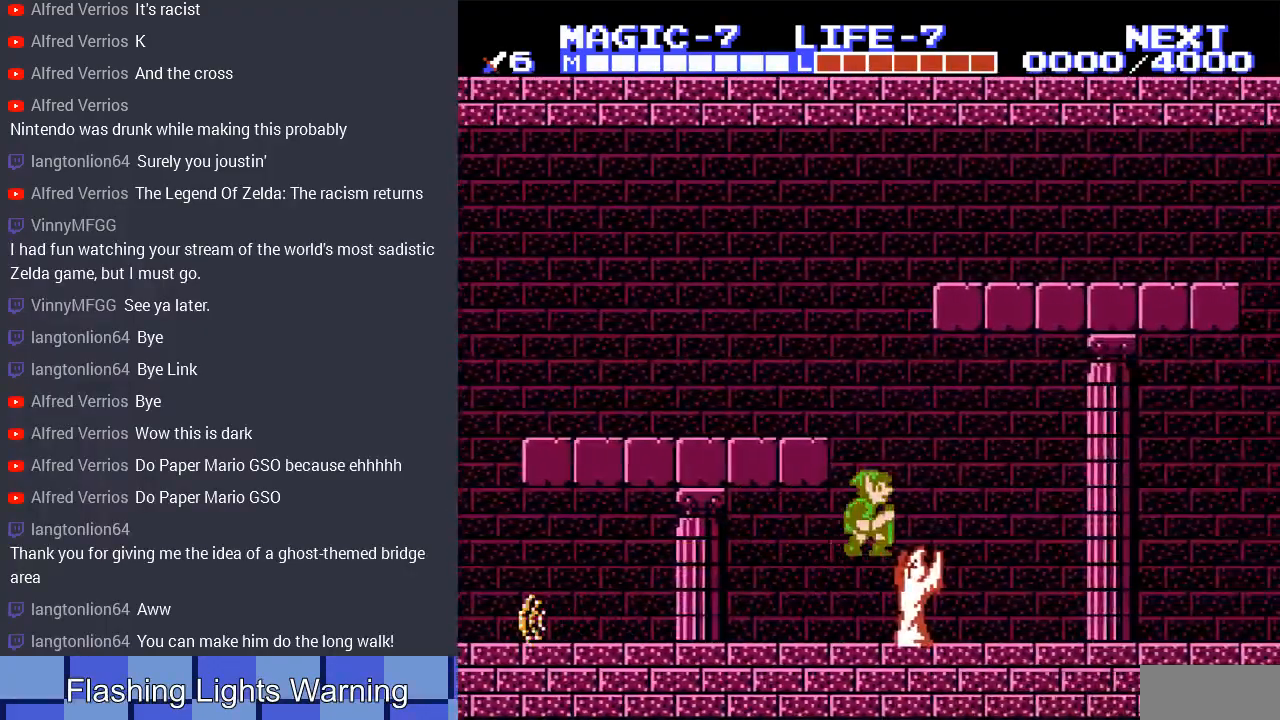
{"buttons": ["DPAD_RIGHT"], "events": [[33, "DPAD_RIGHT", "down"], [200, "A", "up"]]}
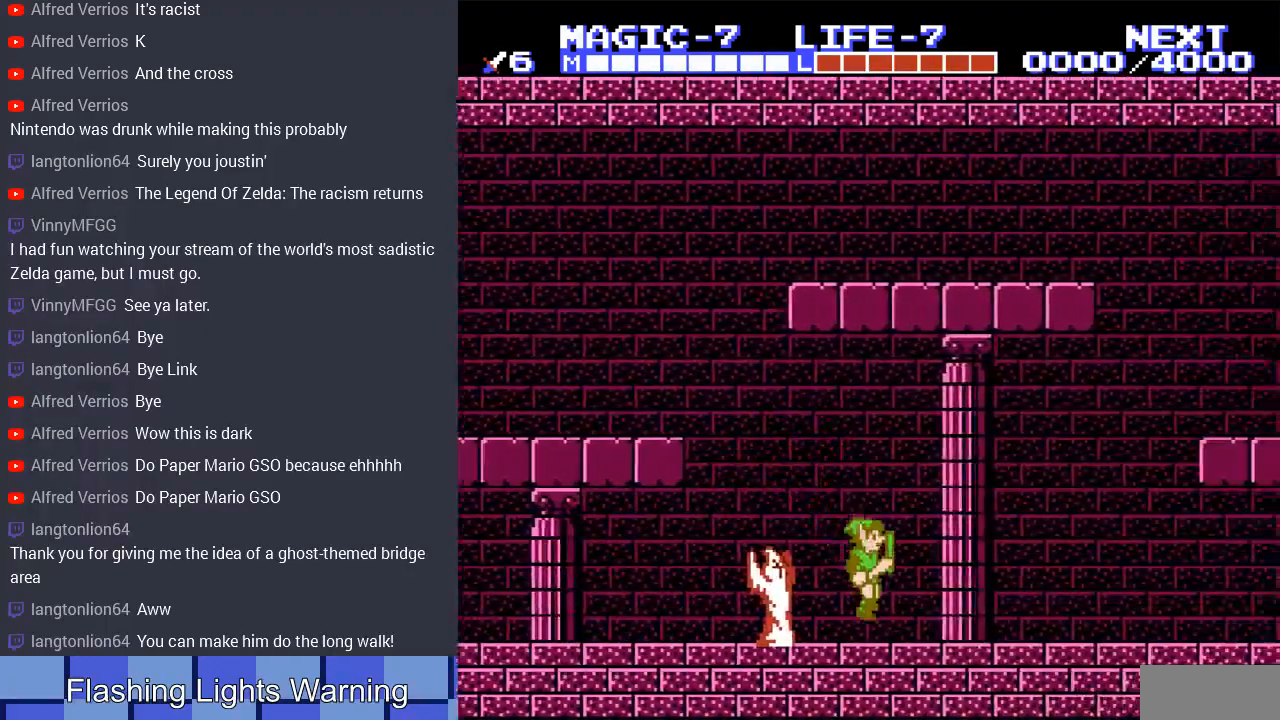
{"buttons": ["DPAD_RIGHT"], "events": []}
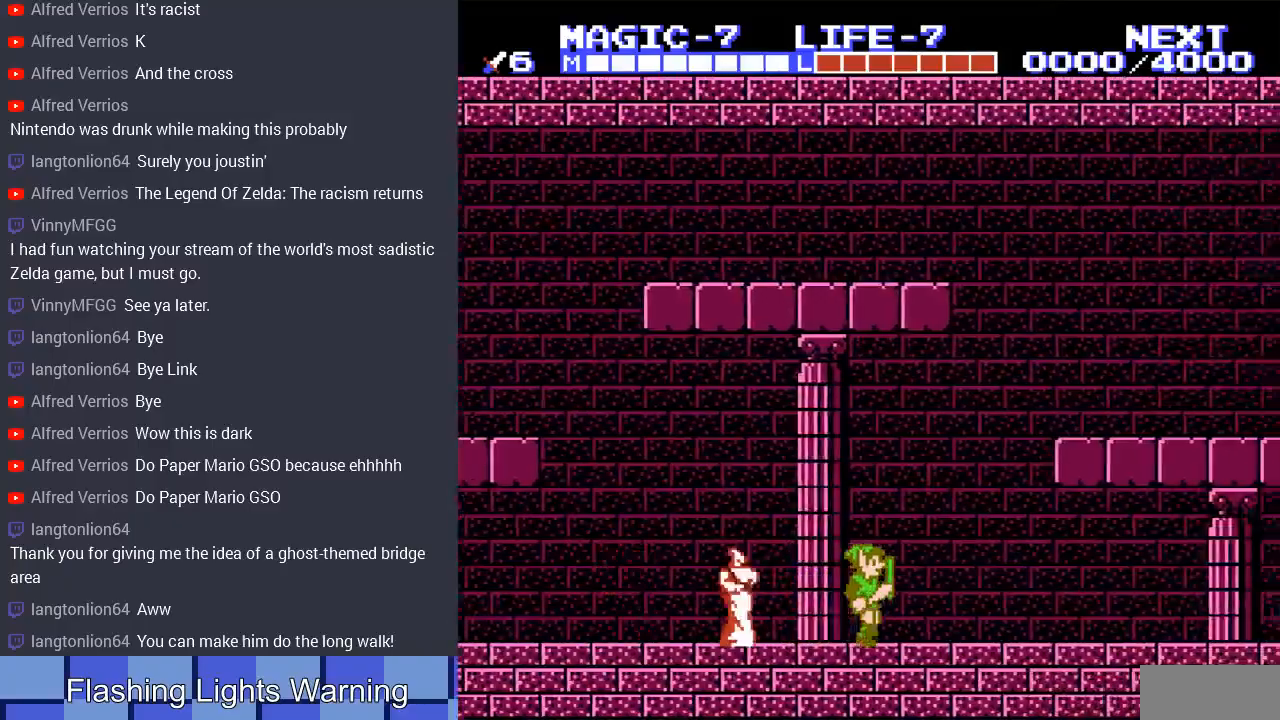
{"buttons": ["DPAD_RIGHT"], "events": [[167, "DPAD_UP", "down"], [300, "DPAD_UP", "up"]]}
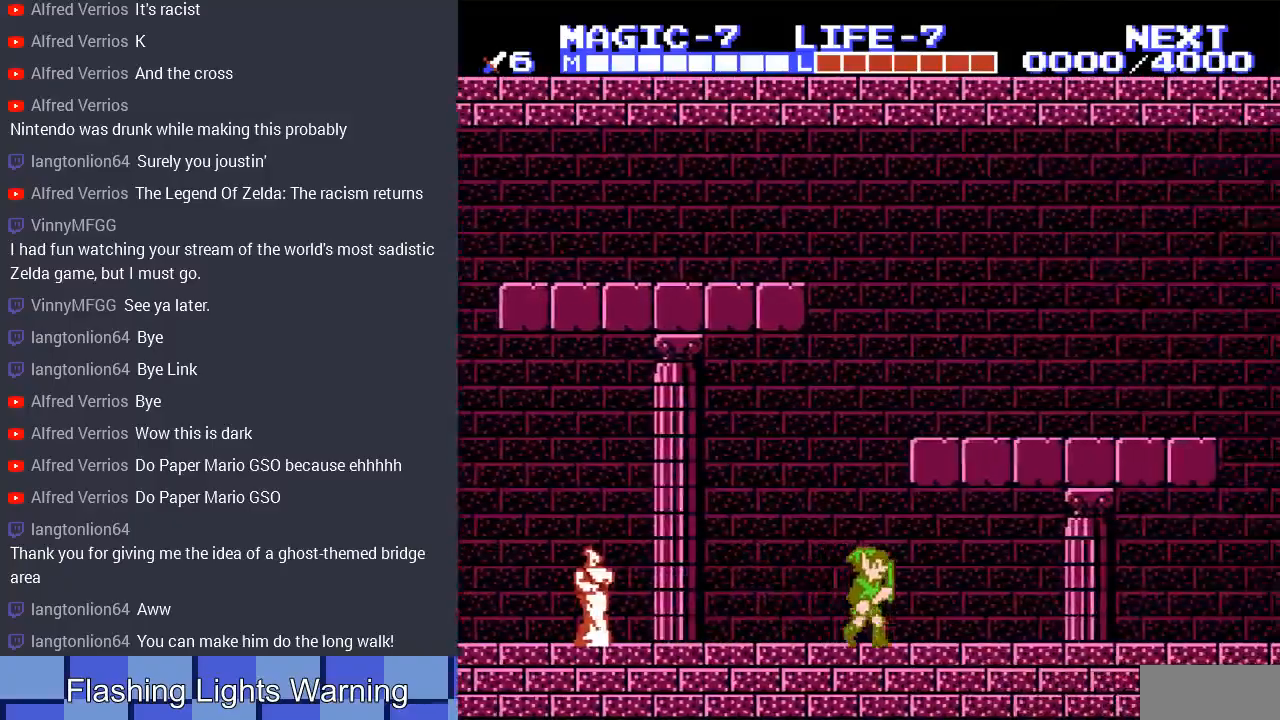
{"buttons": ["DPAD_RIGHT"], "events": []}
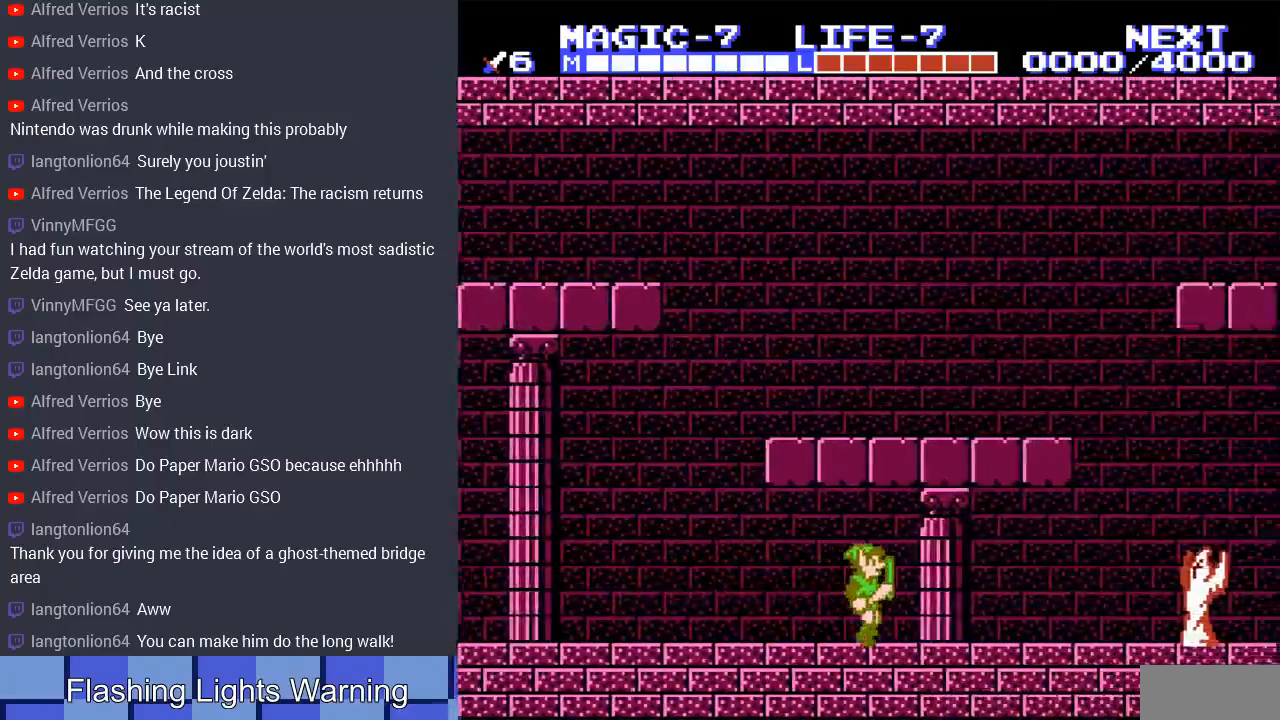
{"buttons": ["A", "DPAD_RIGHT"], "events": [[367, "A", "down"]]}
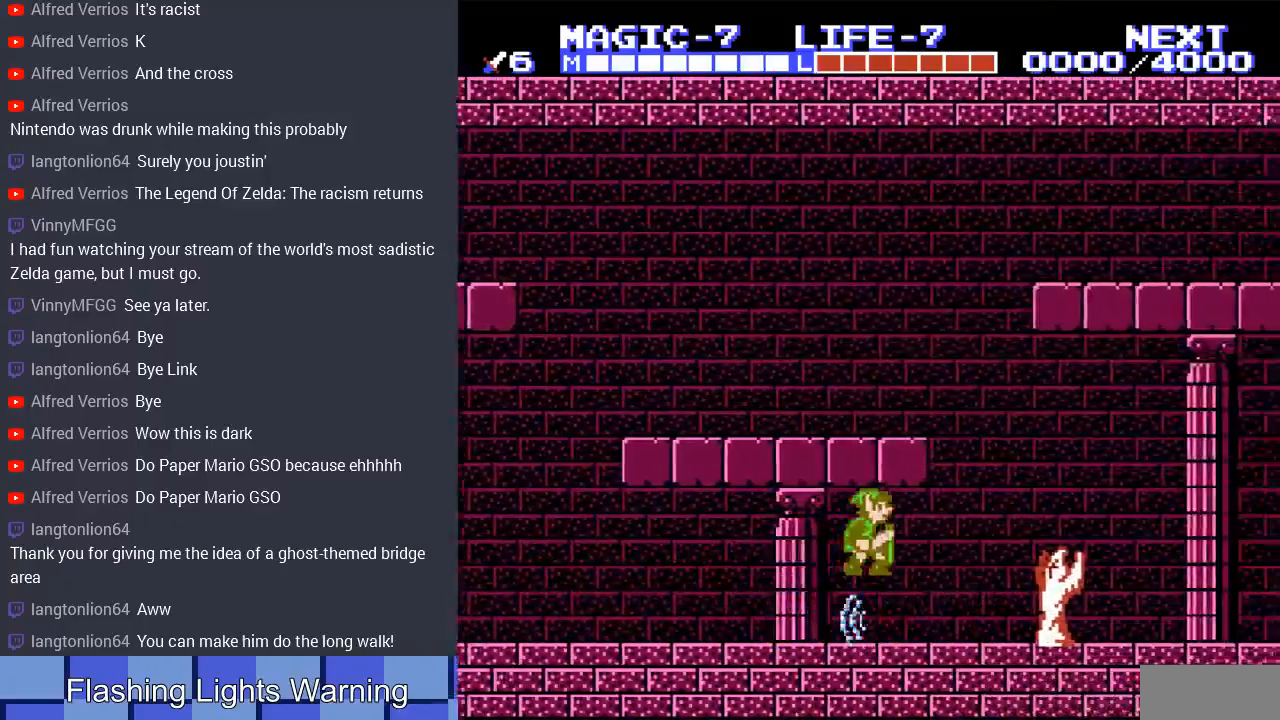
{"buttons": ["A", "DPAD_RIGHT"], "events": [[67, "DPAD_RIGHT", "up"], [67, "DPAD_UP", "down"], [100, "A", "up"], [100, "DPAD_LEFT", "down"], [100, "DPAD_UP", "up"], [233, "DPAD_LEFT", "up"], [233, "DPAD_UP", "down"], [267, "DPAD_RIGHT", "down"], [267, "DPAD_UP", "up"], [433, "A", "down"]]}
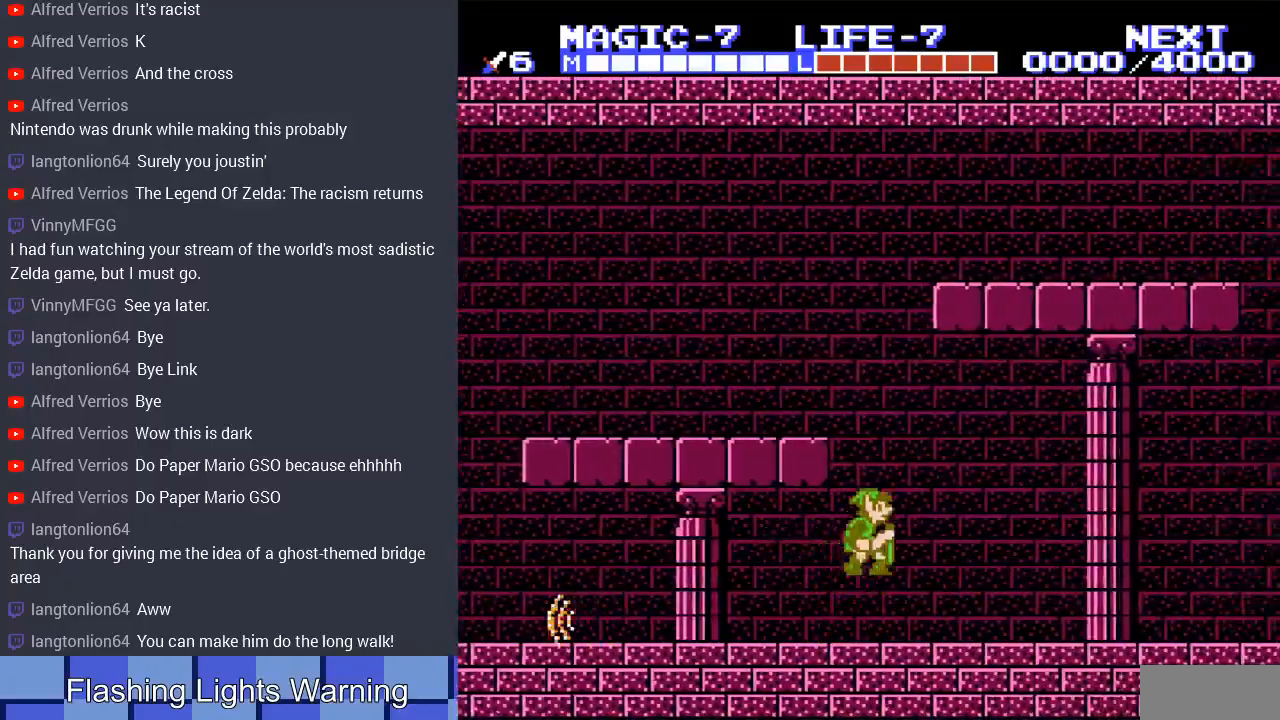
{"buttons": ["DPAD_RIGHT"], "events": [[300, "A", "up"]]}
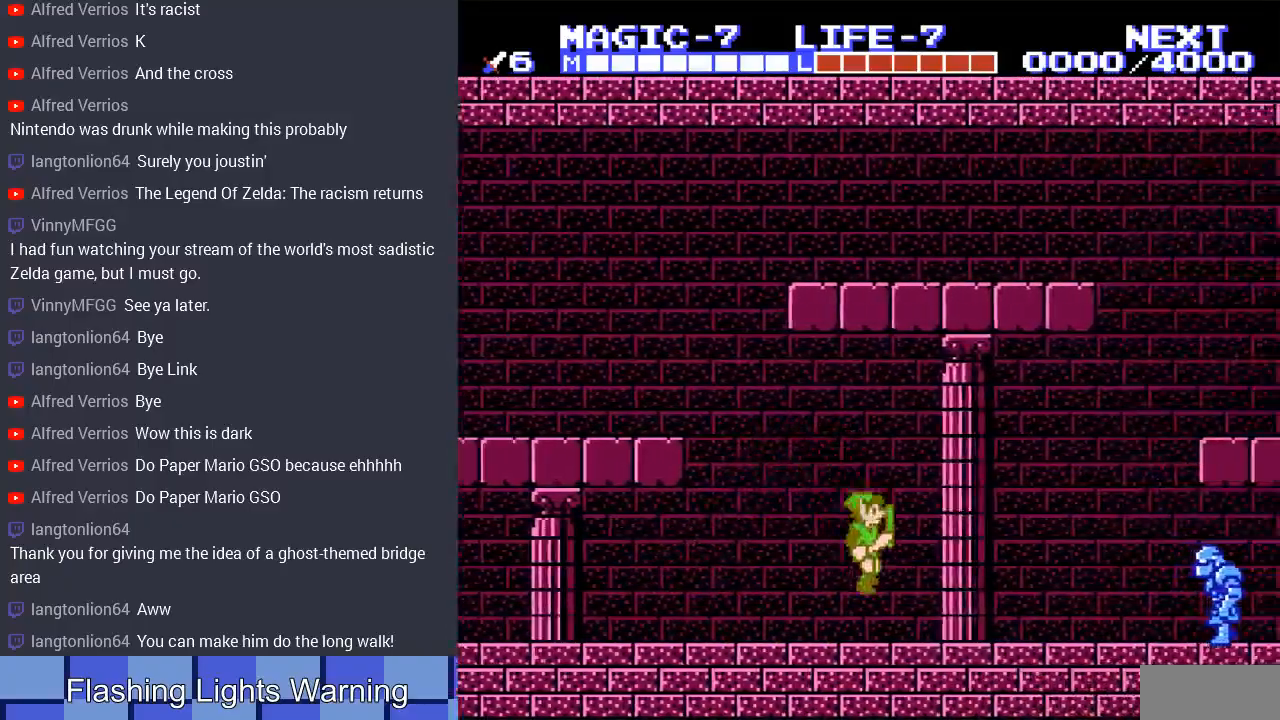
{"buttons": ["DPAD_RIGHT"], "events": []}
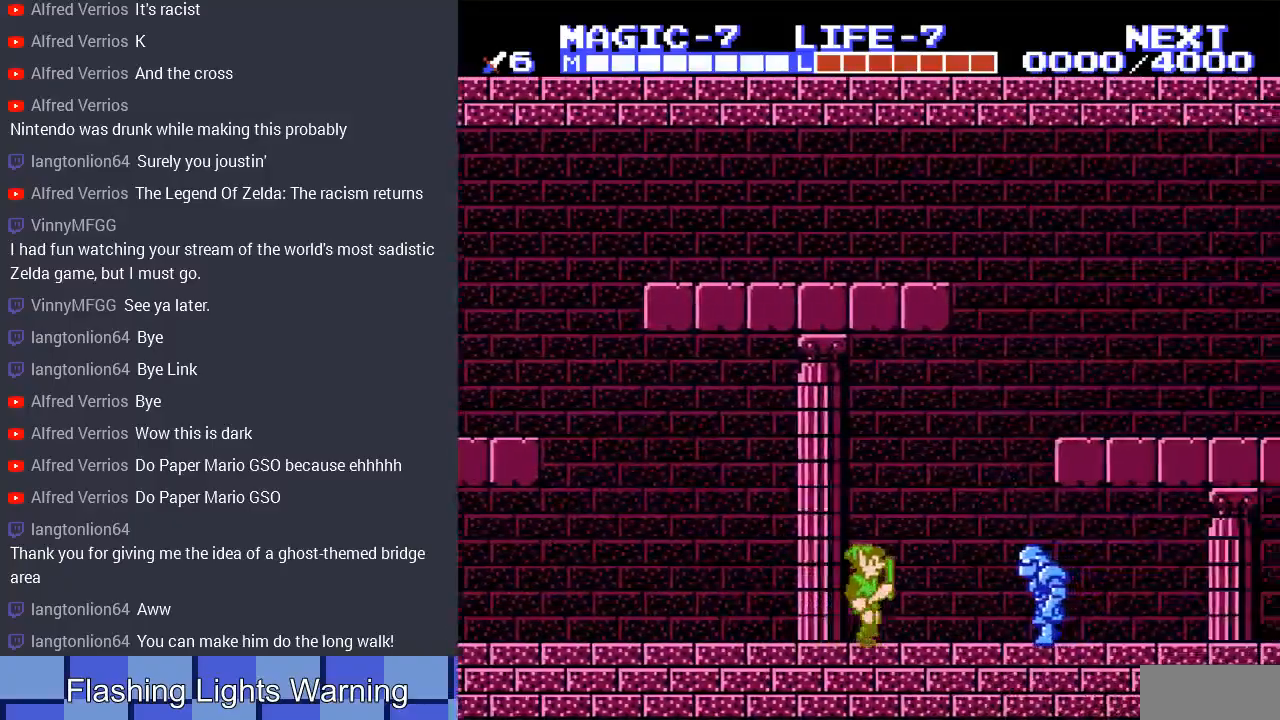
{"buttons": [], "events": [[300, "B", "down"], [367, "DPAD_RIGHT", "up"], [467, "B", "up"]]}
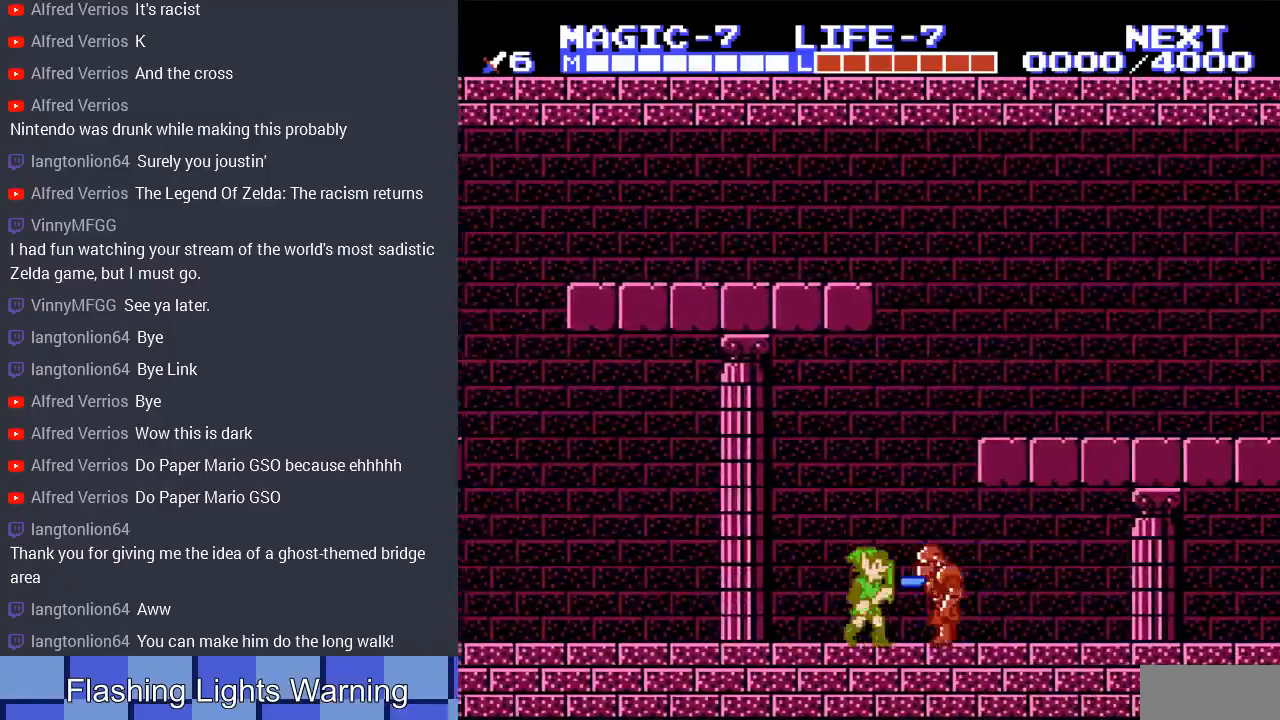
{"buttons": ["B", "DPAD_RIGHT"], "events": [[33, "DPAD_RIGHT", "down"], [467, "B", "down"]]}
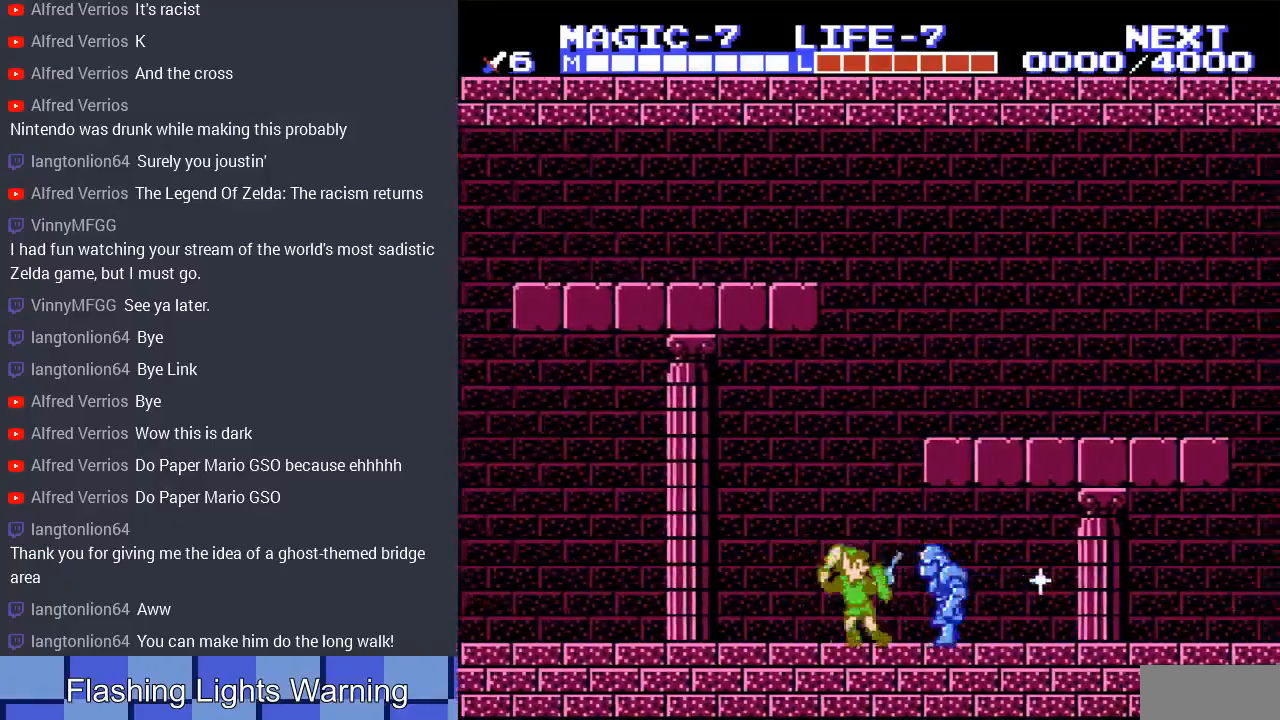
{"buttons": ["DPAD_RIGHT"], "events": [[100, "DPAD_RIGHT", "up"], [133, "B", "up"], [267, "DPAD_RIGHT", "down"]]}
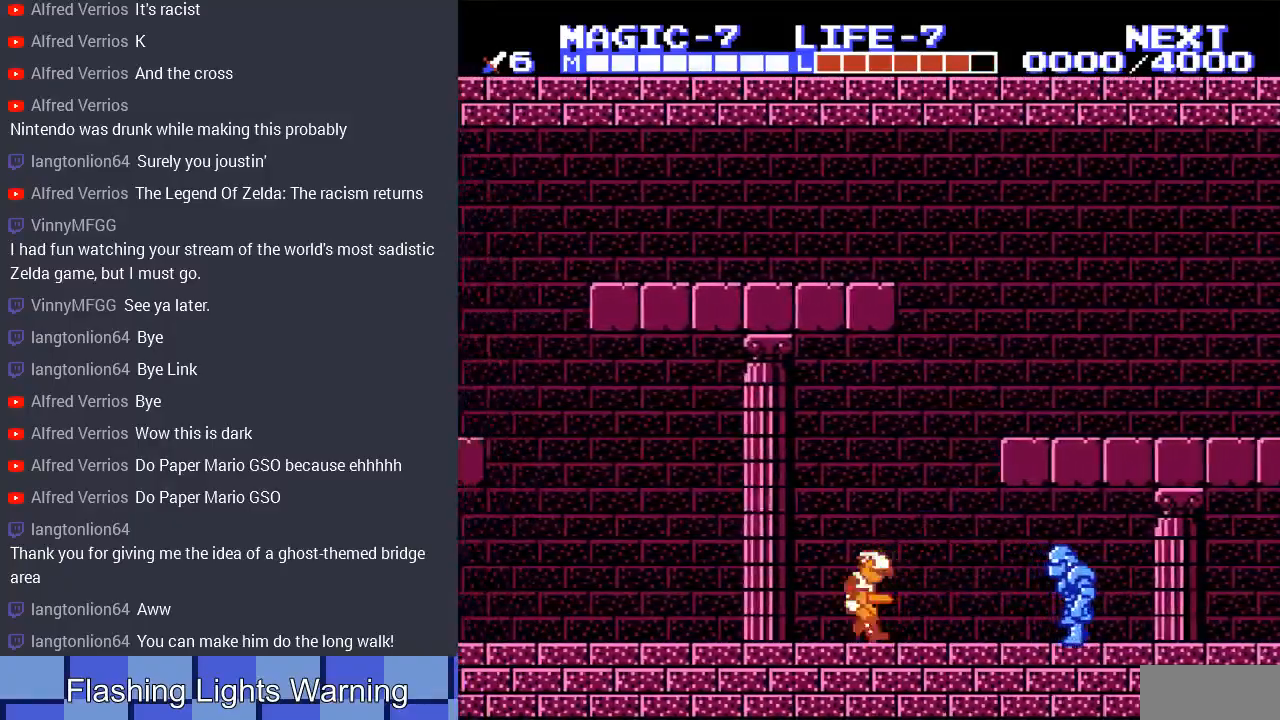
{"buttons": ["DPAD_RIGHT"], "events": []}
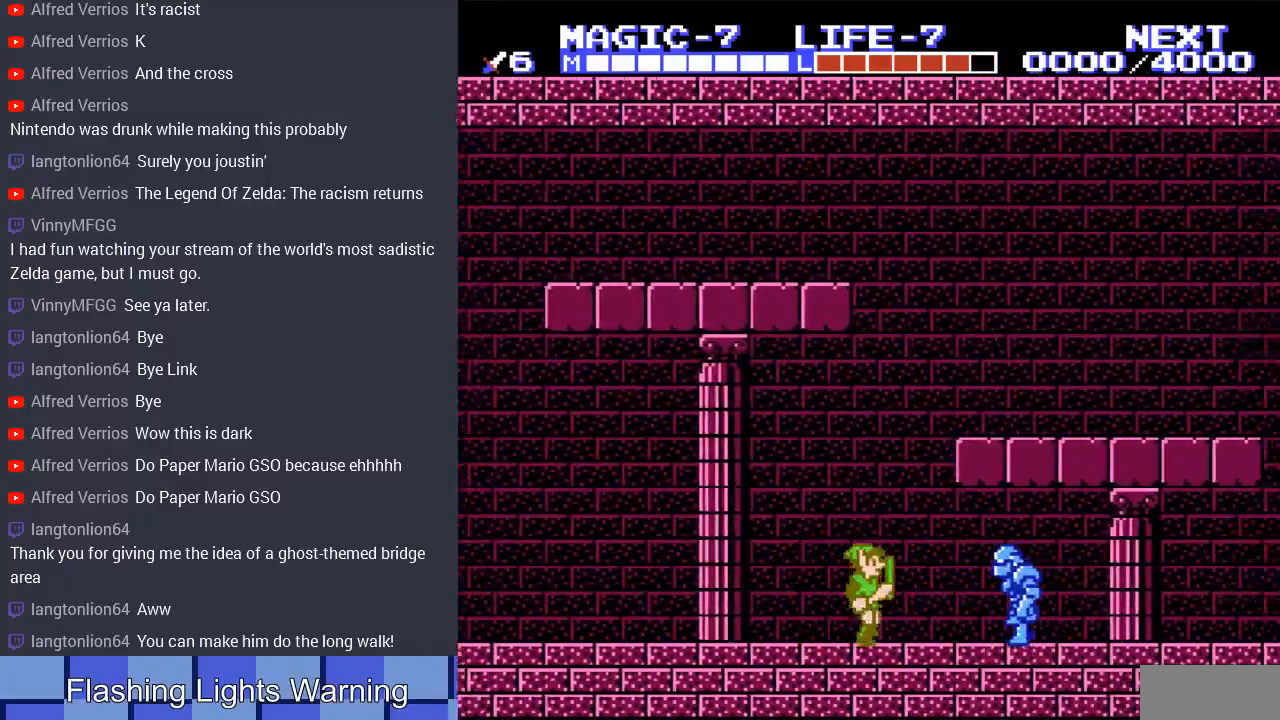
{"buttons": ["A", "DPAD_DOWN", "DPAD_RIGHT"], "events": [[233, "DPAD_DOWN", "down"], [267, "A", "down"]]}
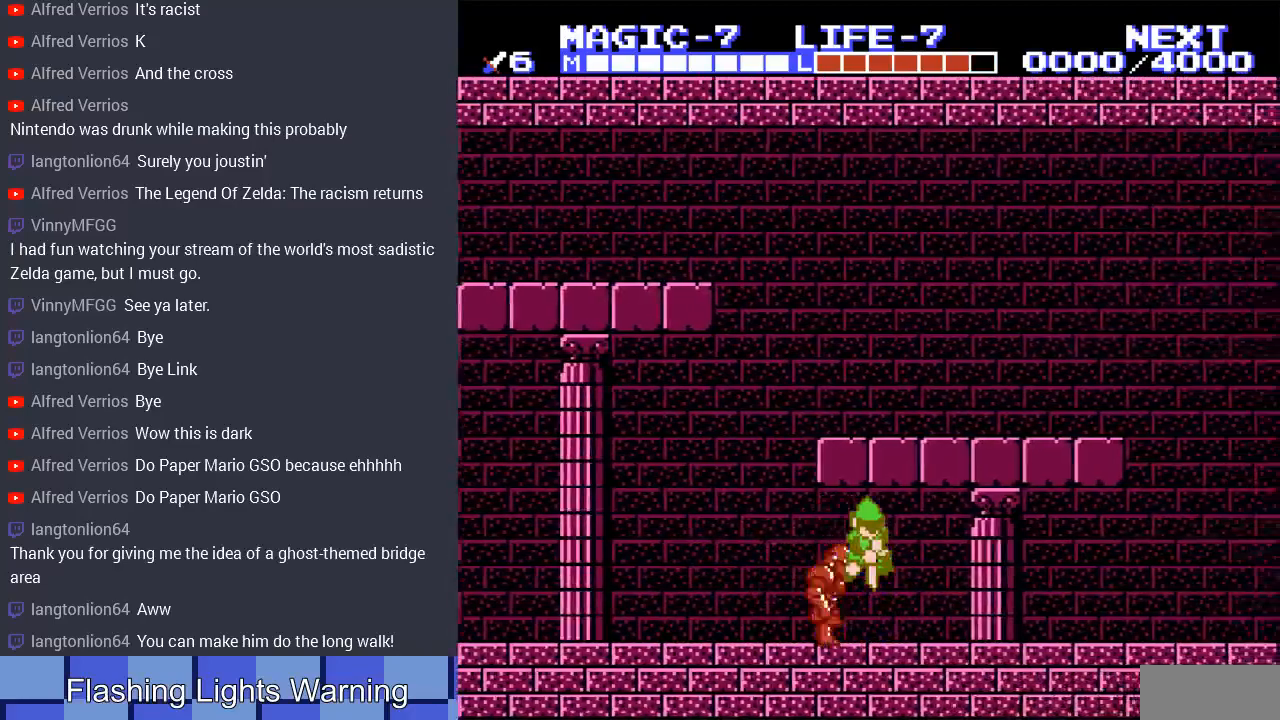
{"buttons": ["DPAD_RIGHT"], "events": [[100, "A", "up"], [367, "DPAD_DOWN", "up"]]}
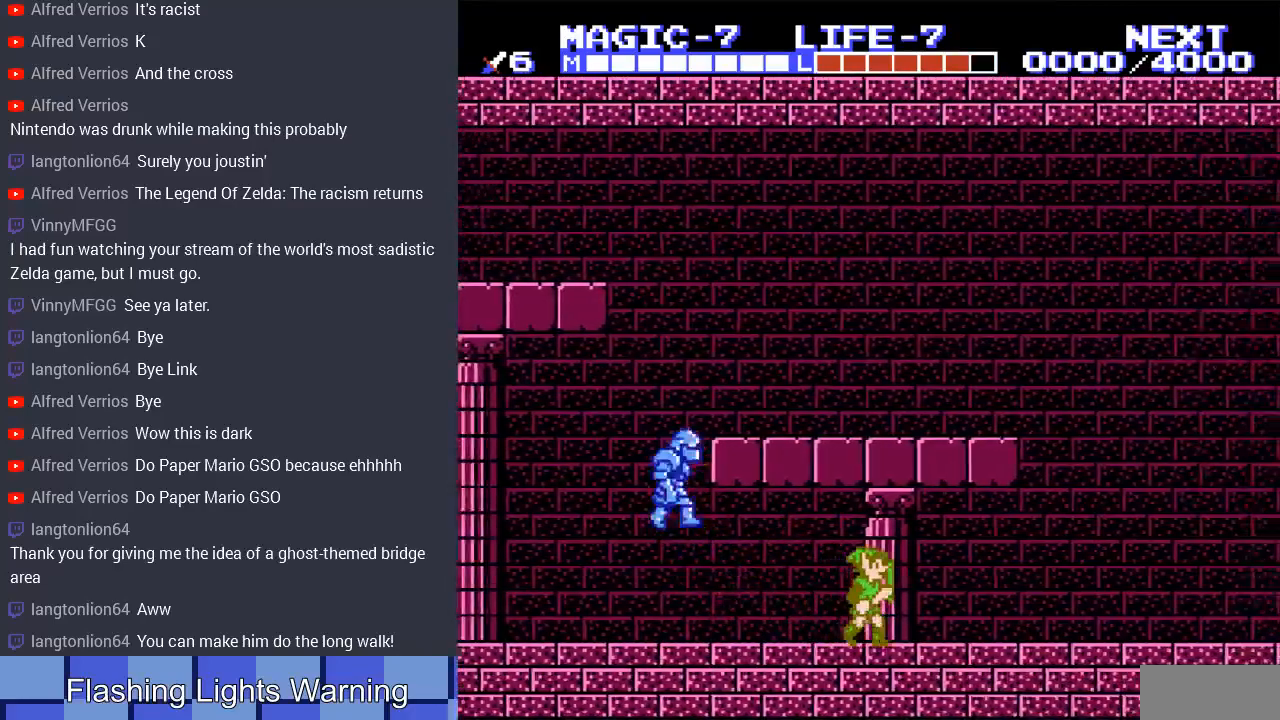
{"buttons": ["DPAD_RIGHT"], "events": []}
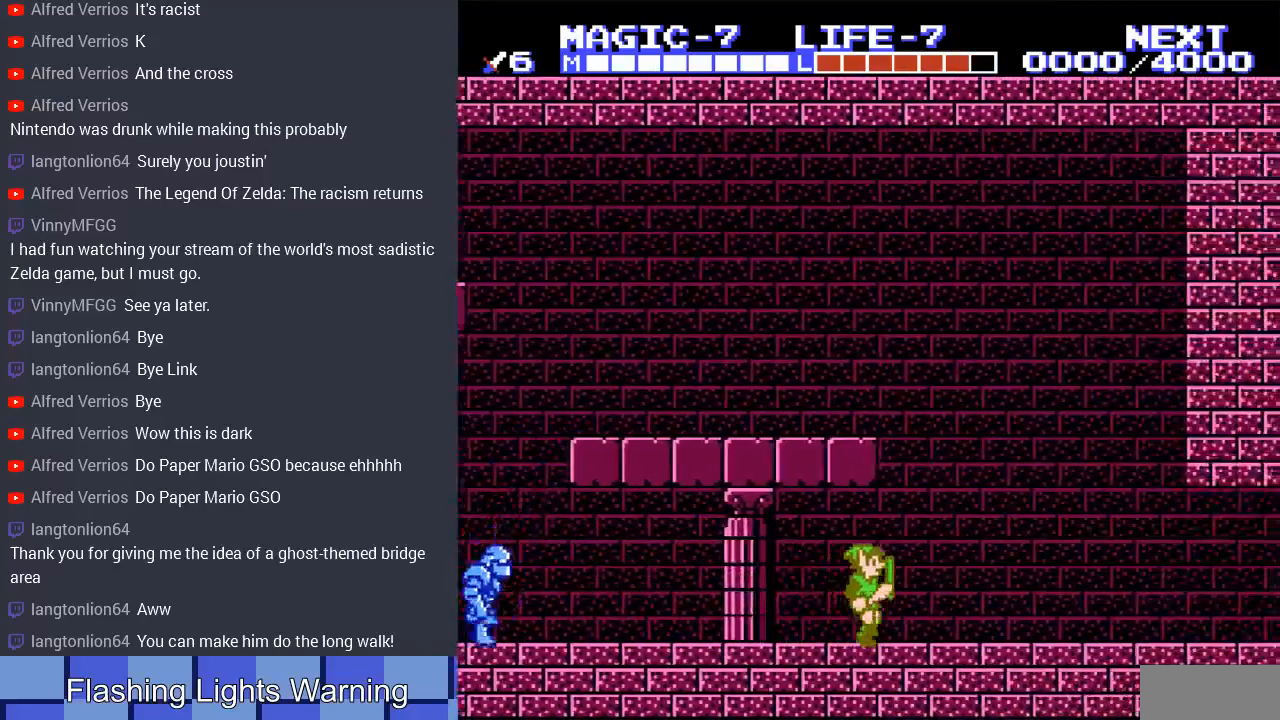
{"buttons": ["A", "DPAD_RIGHT"], "events": [[267, "A", "down"]]}
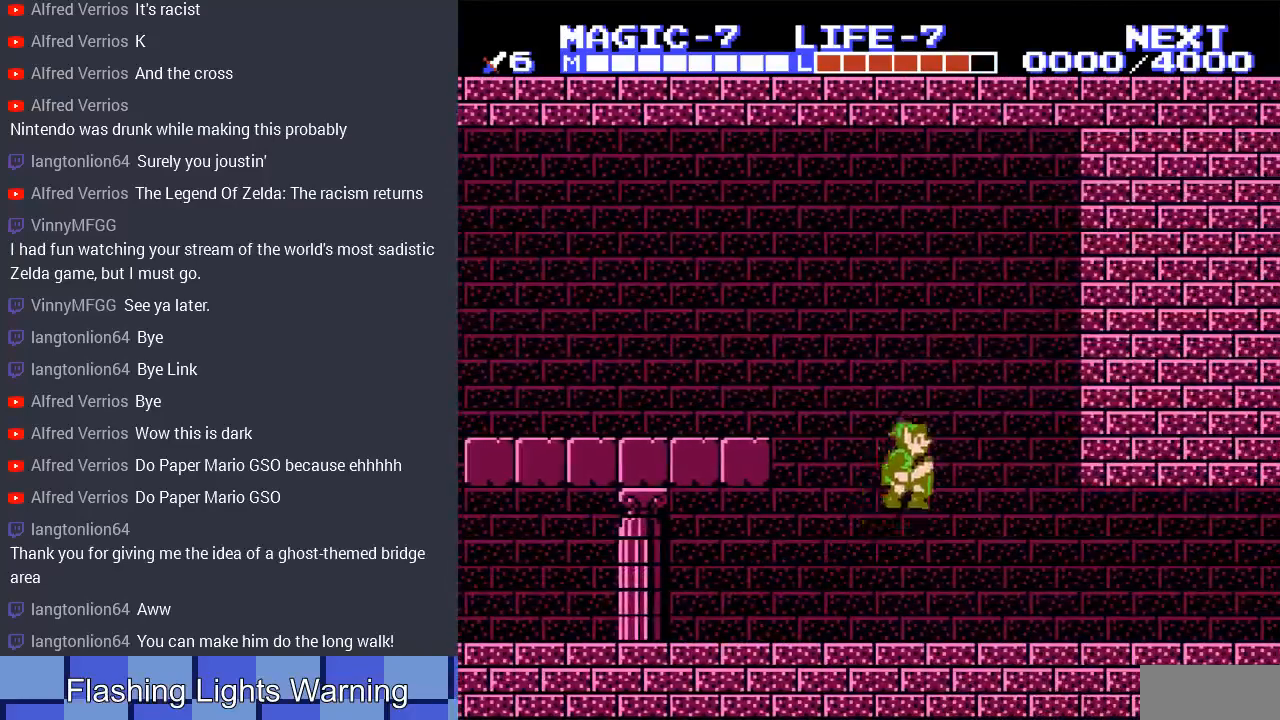
{"buttons": ["DPAD_RIGHT"], "events": [[133, "A", "up"]]}
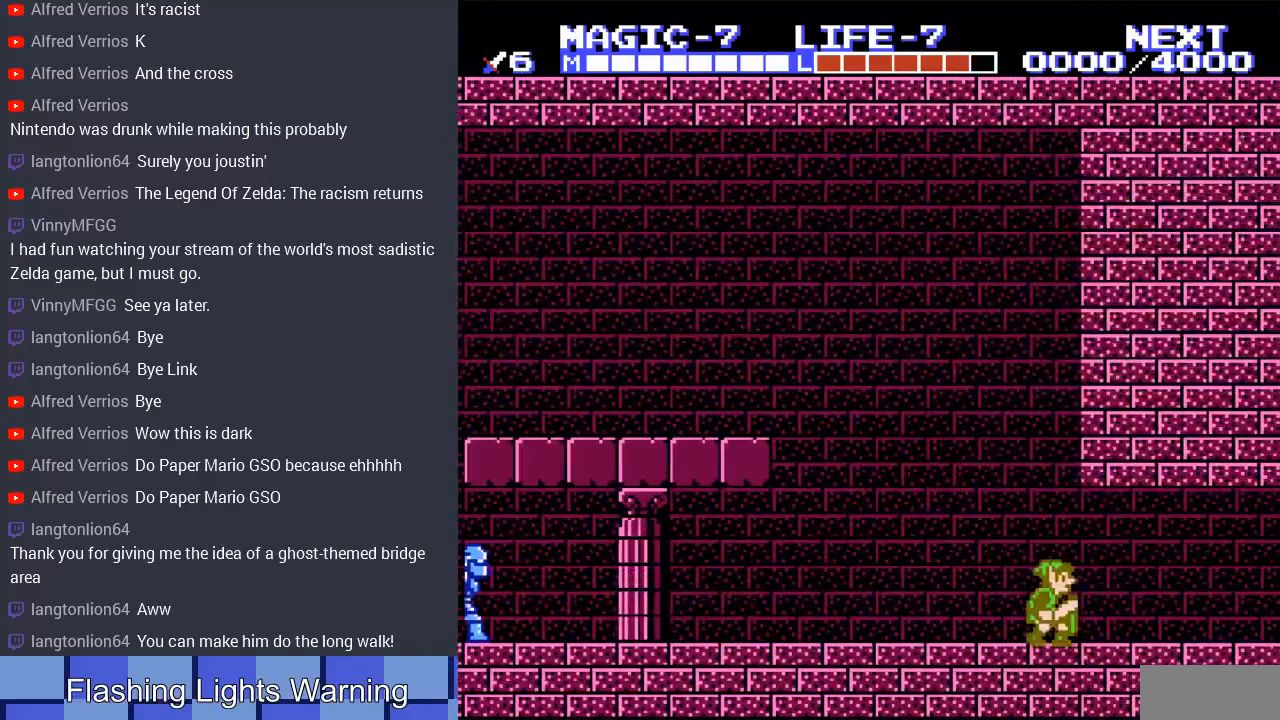
{"buttons": ["DPAD_RIGHT"], "events": [[33, "A", "down"], [233, "A", "up"]]}
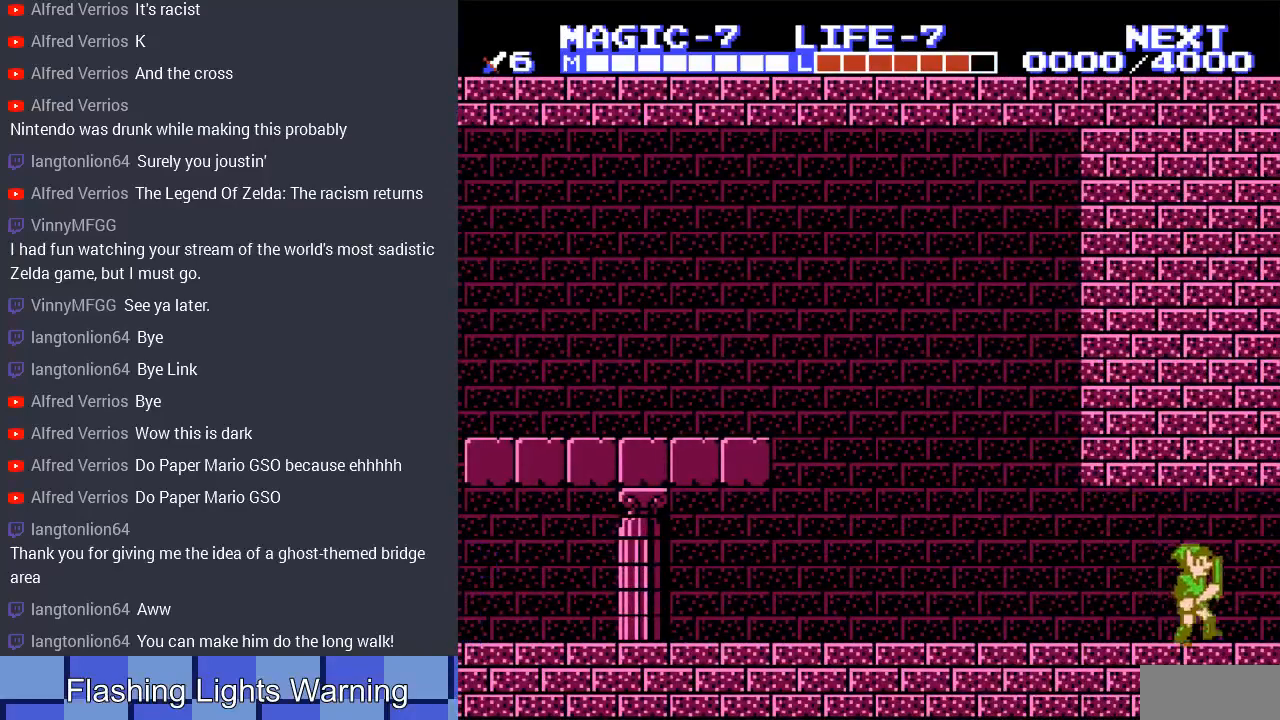
{"buttons": [], "events": [[33, "A", "down"], [200, "A", "up"], [267, "DPAD_RIGHT", "up"]]}
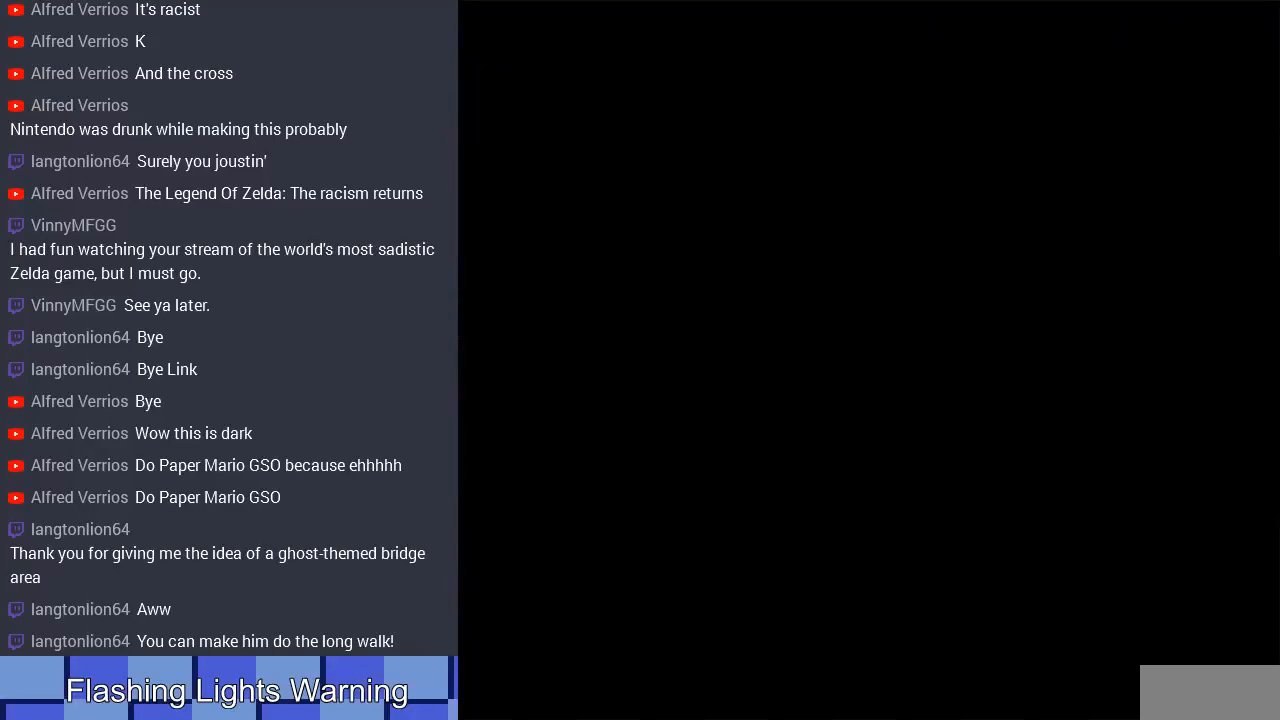
{"buttons": ["DPAD_RIGHT"], "events": [[33, "DPAD_RIGHT", "down"]]}
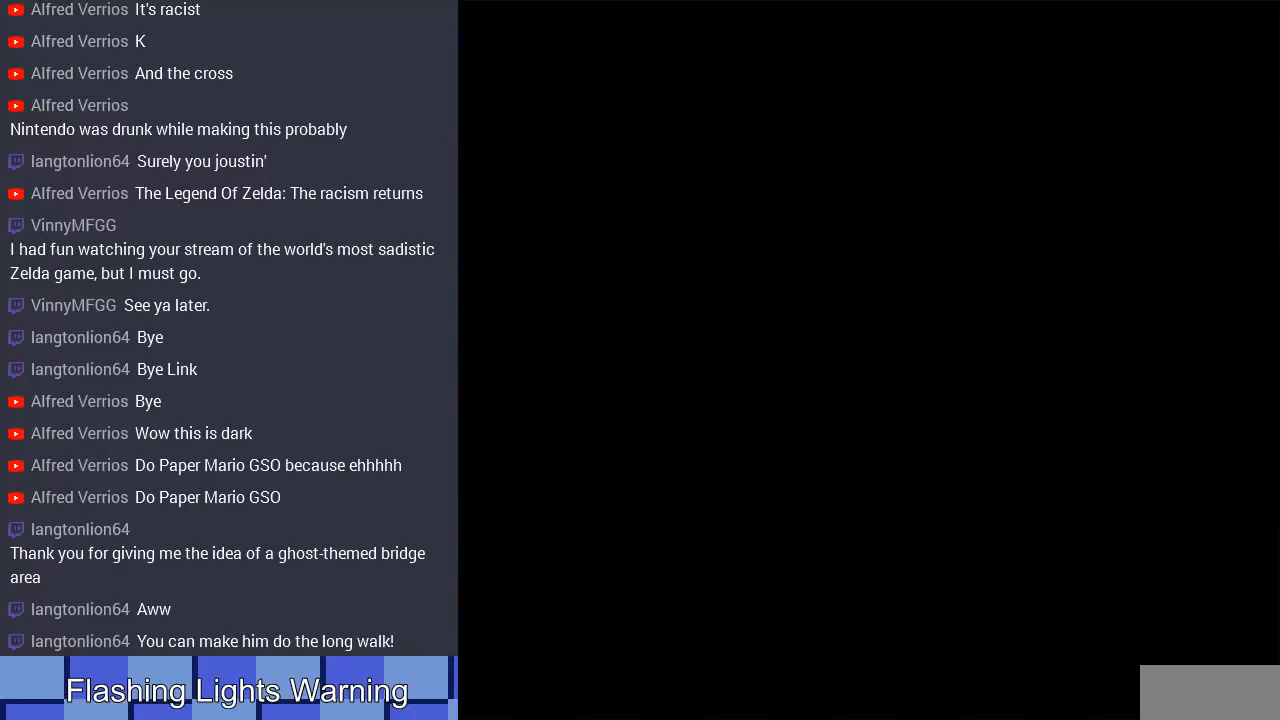
{"buttons": ["DPAD_RIGHT"], "events": []}
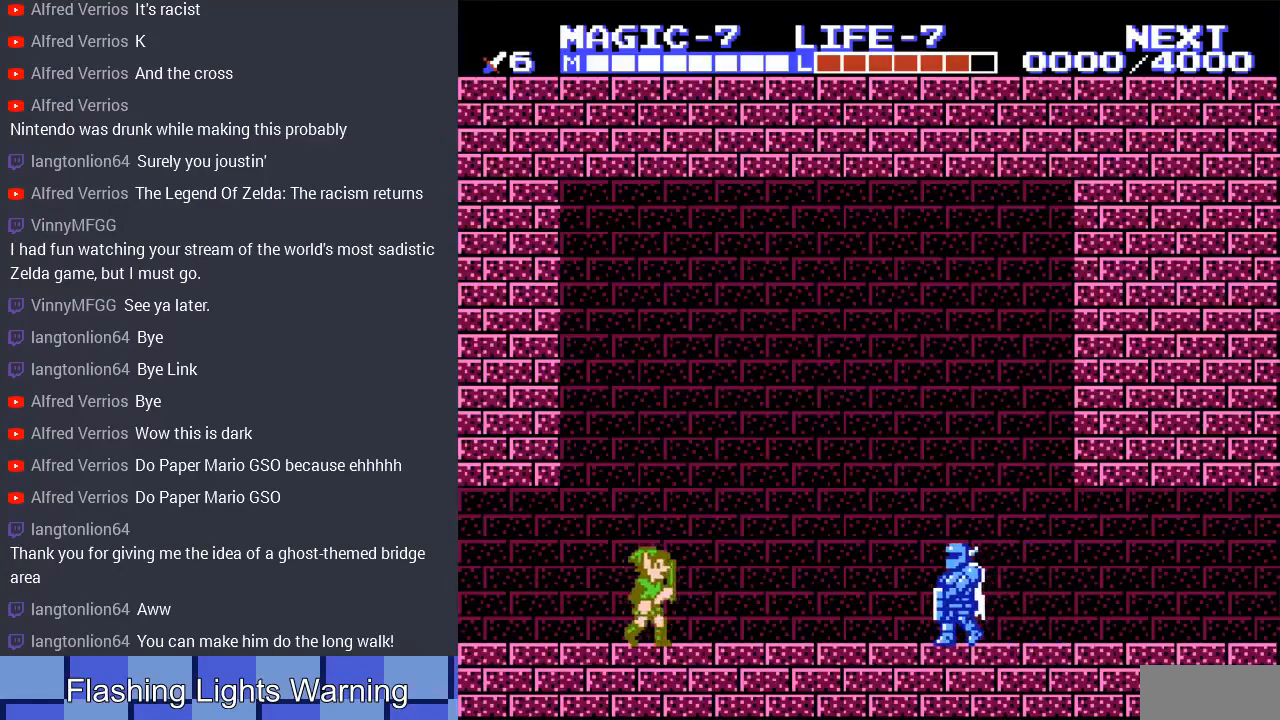
{"buttons": ["DPAD_RIGHT"], "events": []}
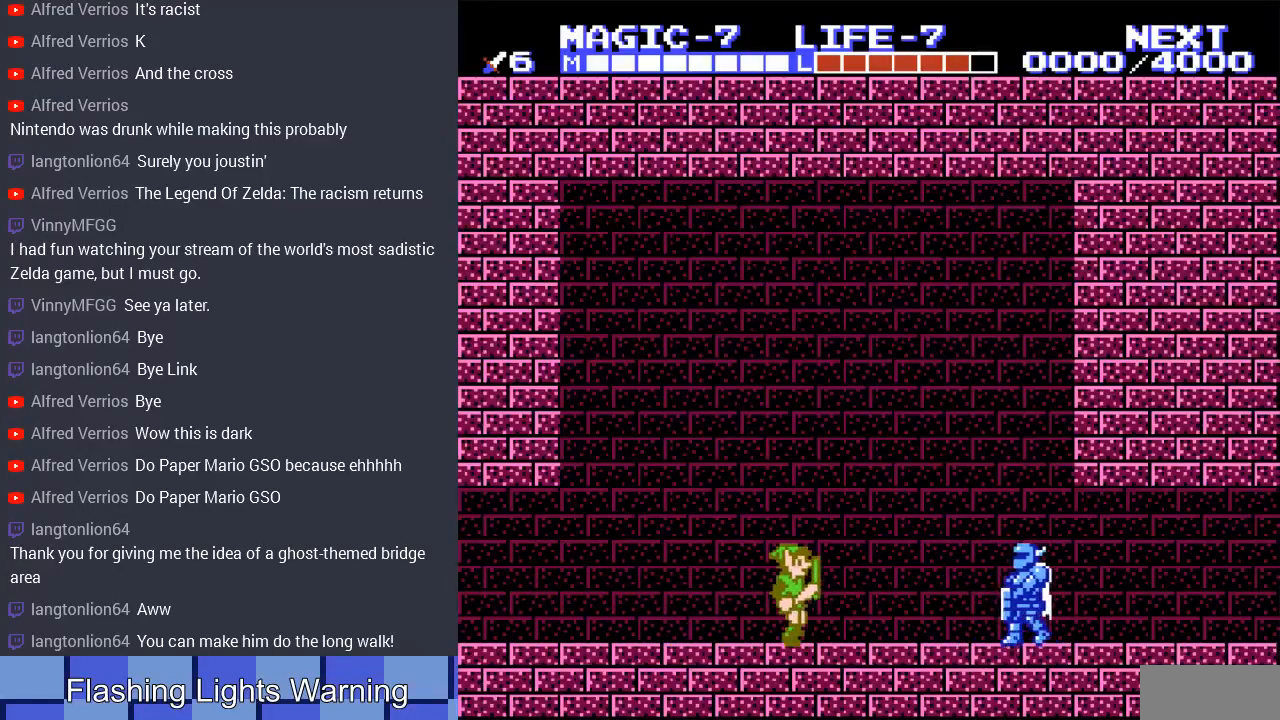
{"buttons": ["START"], "events": [[400, "DPAD_RIGHT", "up"], [500, "START", "down"]]}
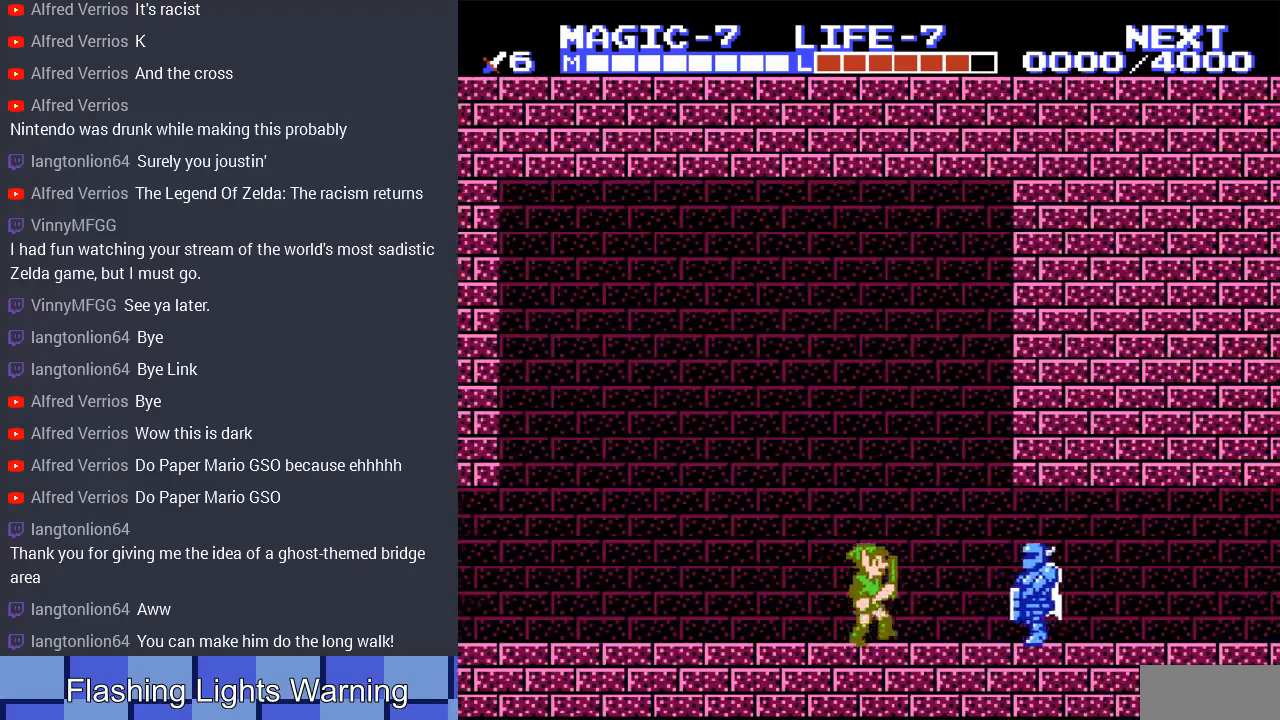
{"buttons": ["DPAD_UP"], "events": [[200, "START", "up"], [500, "DPAD_UP", "down"]]}
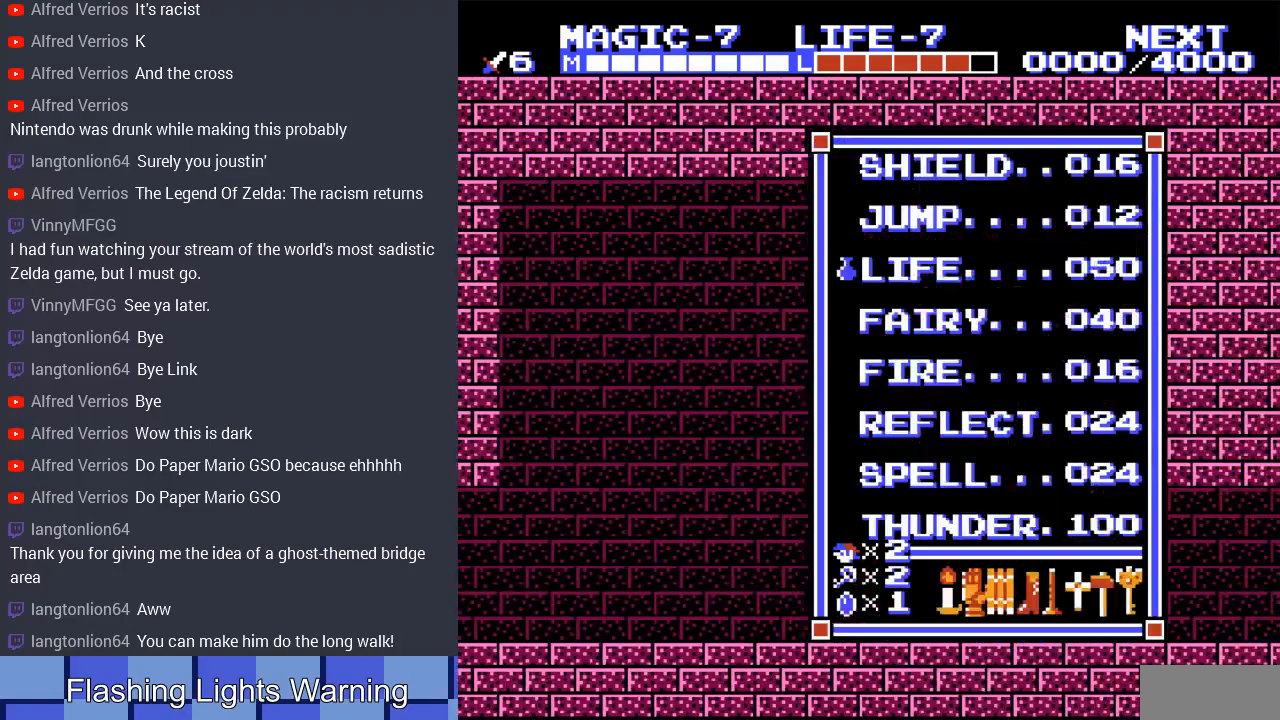
{"buttons": ["DPAD_RIGHT"], "events": [[67, "DPAD_UP", "up"], [200, "DPAD_UP", "down"], [300, "DPAD_UP", "up"], [300, "START", "down"], [467, "START", "up"], [500, "DPAD_RIGHT", "down"]]}
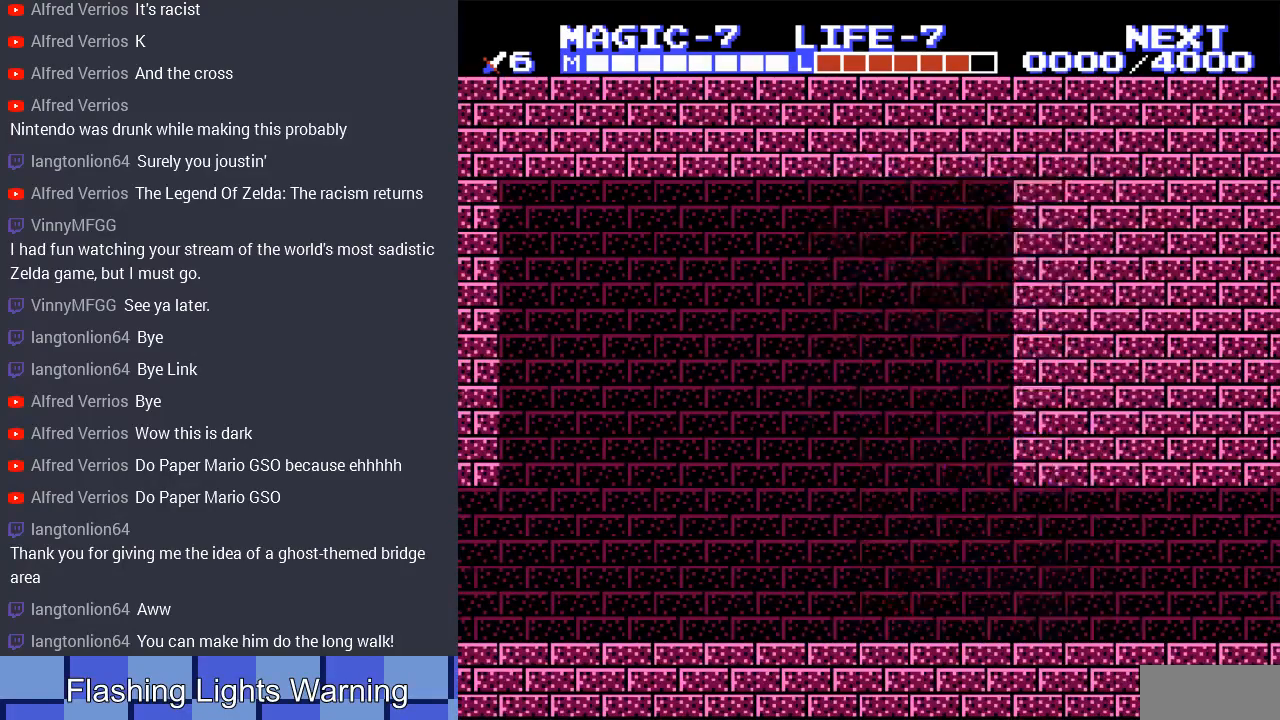
{"buttons": ["DPAD_RIGHT"], "events": [[100, "SELECT", "down"], [233, "SELECT", "up"]]}
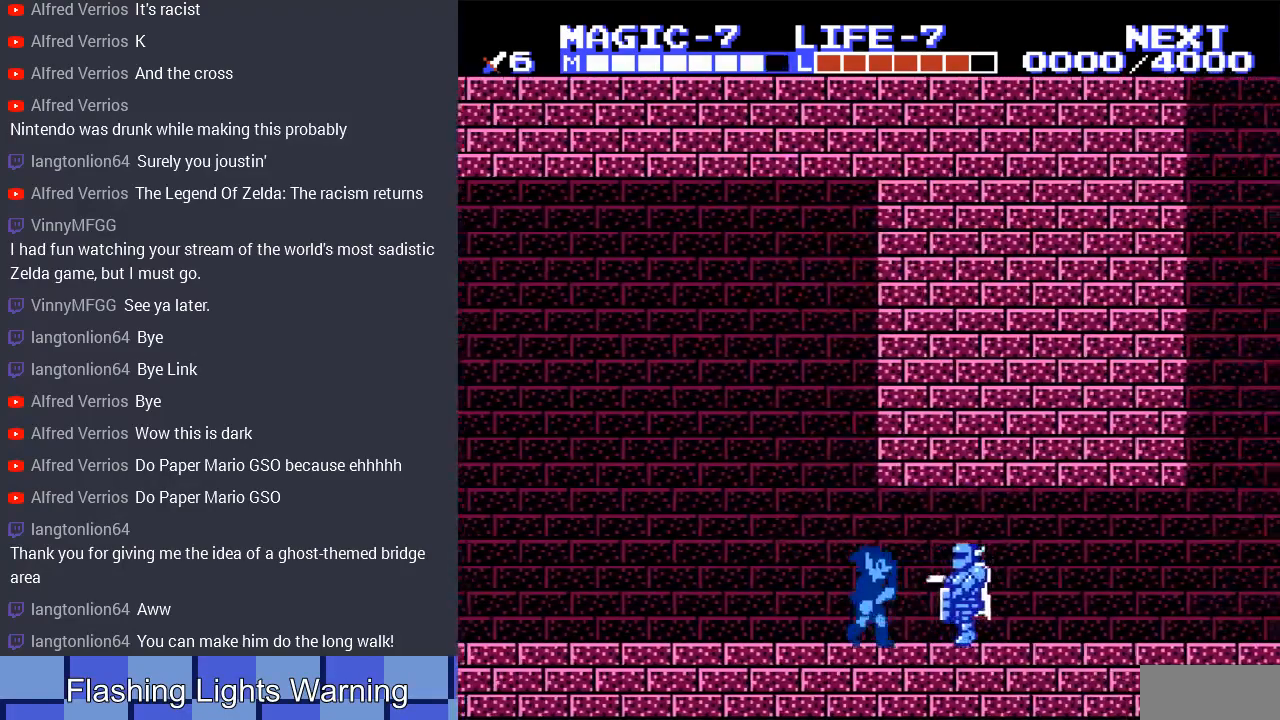
{"buttons": ["DPAD_RIGHT"], "events": [[200, "B", "down"], [400, "B", "up"]]}
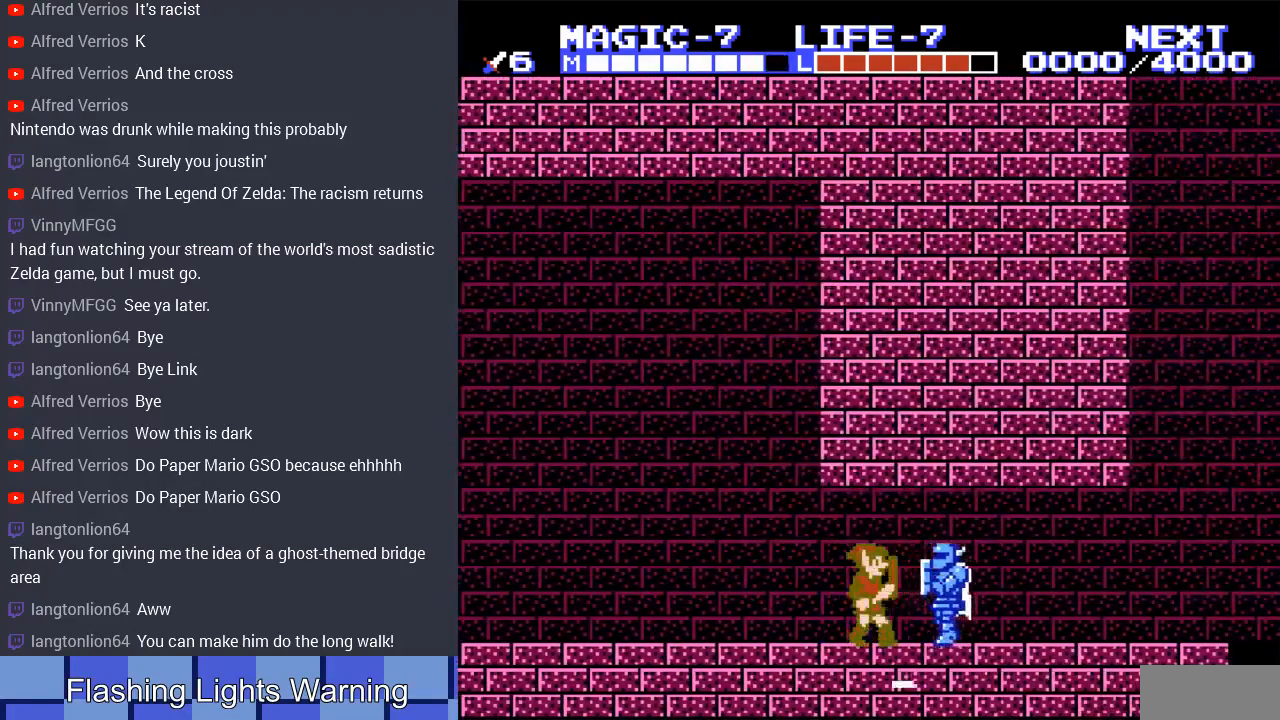
{"buttons": ["DPAD_RIGHT"], "events": [[233, "DPAD_DOWN", "down"], [300, "B", "down"], [433, "DPAD_DOWN", "up"], [467, "B", "up"]]}
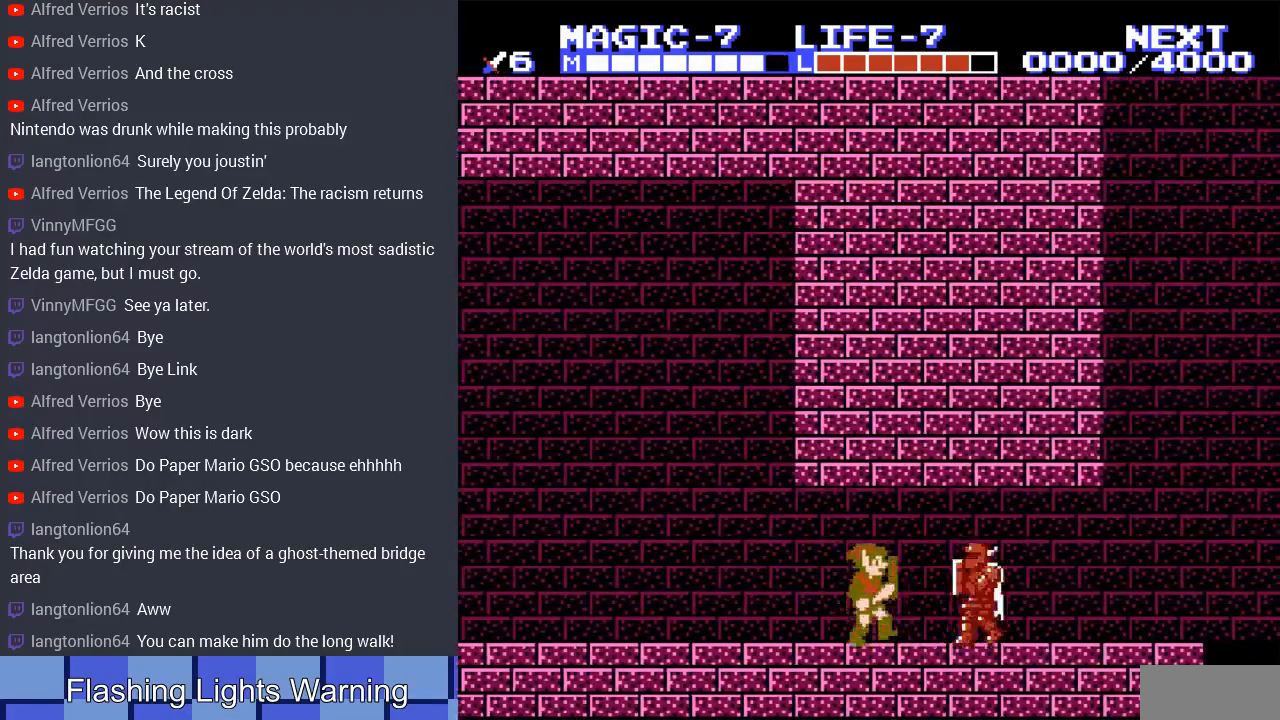
{"buttons": ["B", "DPAD_RIGHT"], "events": [[467, "B", "down"]]}